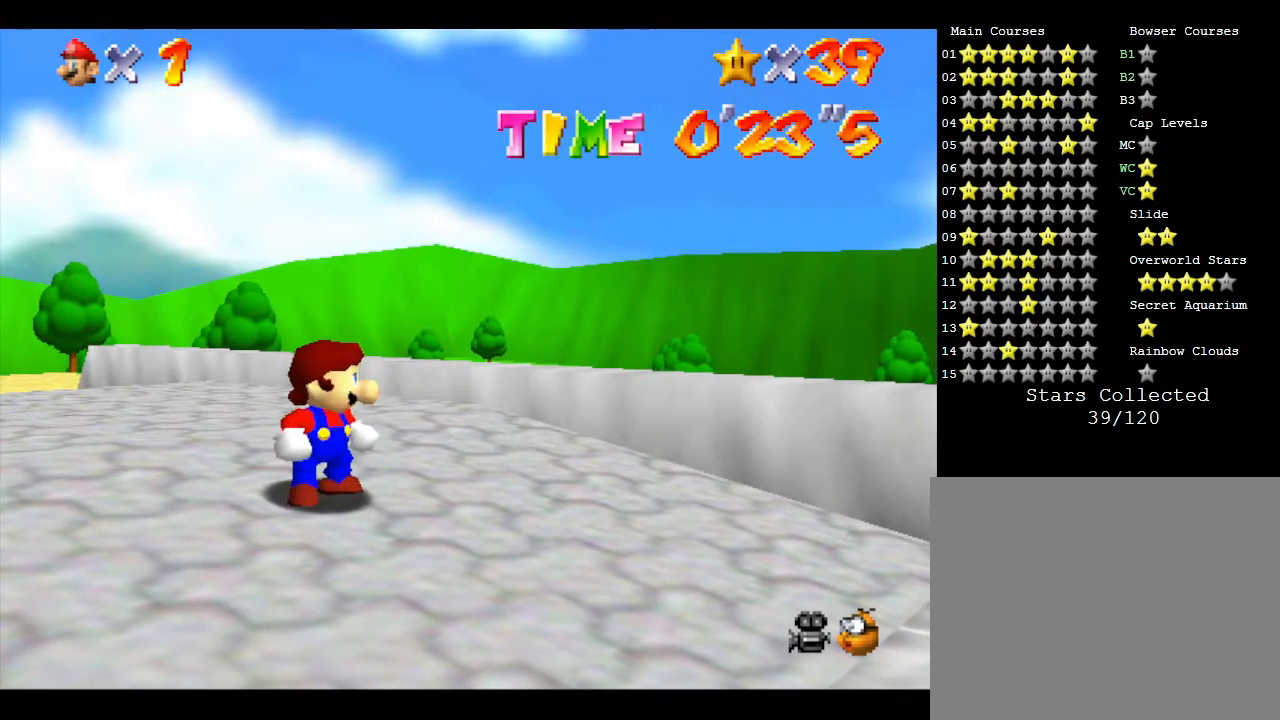
Gameplay with a controller (Nintendo layout); each line is a JSON object with the inputs held at the frame after it. "events" lists button and stick changes between this image and that frame as [ms after this image, input, new state], when the widget could be followed in between. Not read: L3 R3.
{"buttons": ["A"], "left_stick": "left", "events": [[217, "left_stick", "left"], [317, "A", "down"]]}
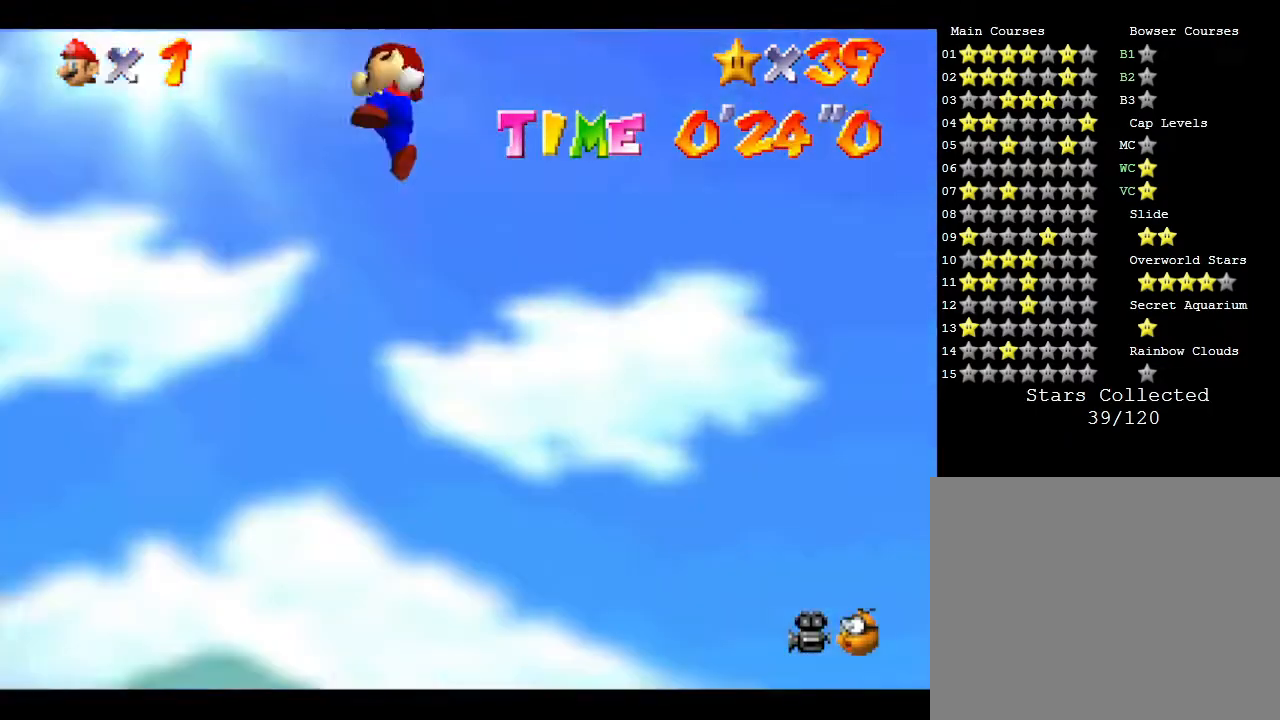
{"buttons": [], "left_stick": "left", "events": [[83, "A", "up"]]}
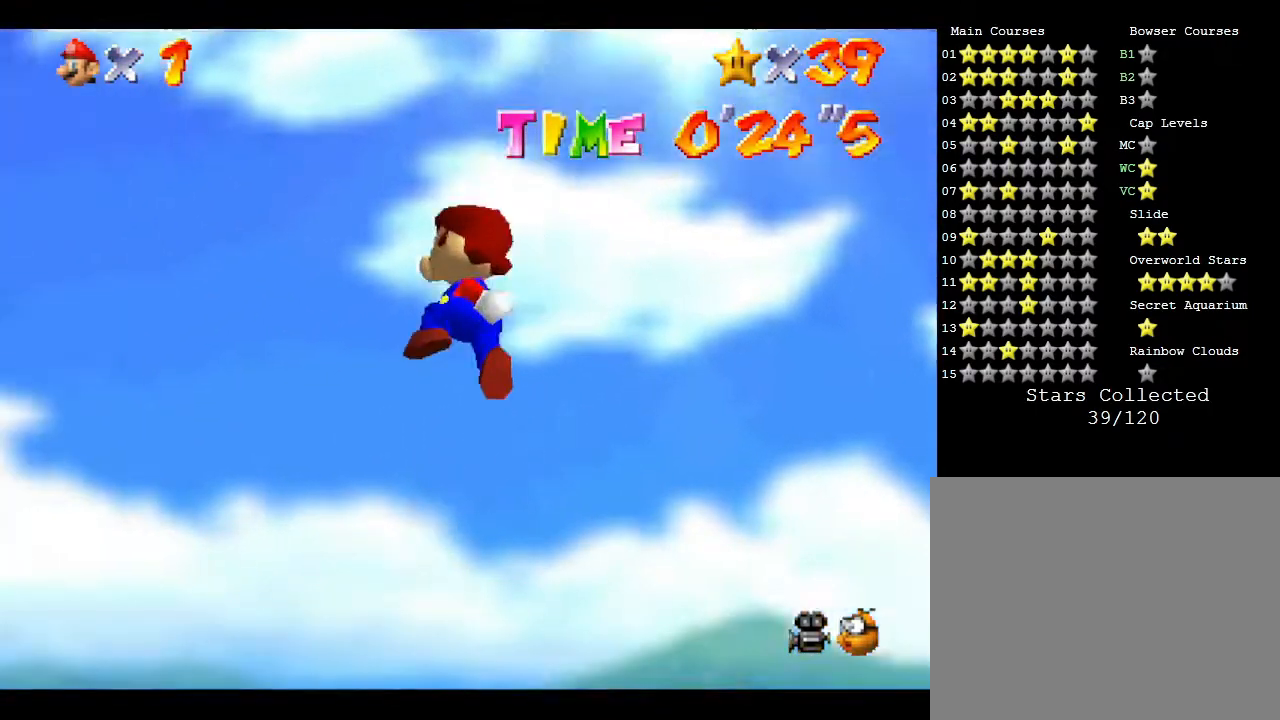
{"buttons": [], "left_stick": "center", "events": [[483, "left_stick", "center"]]}
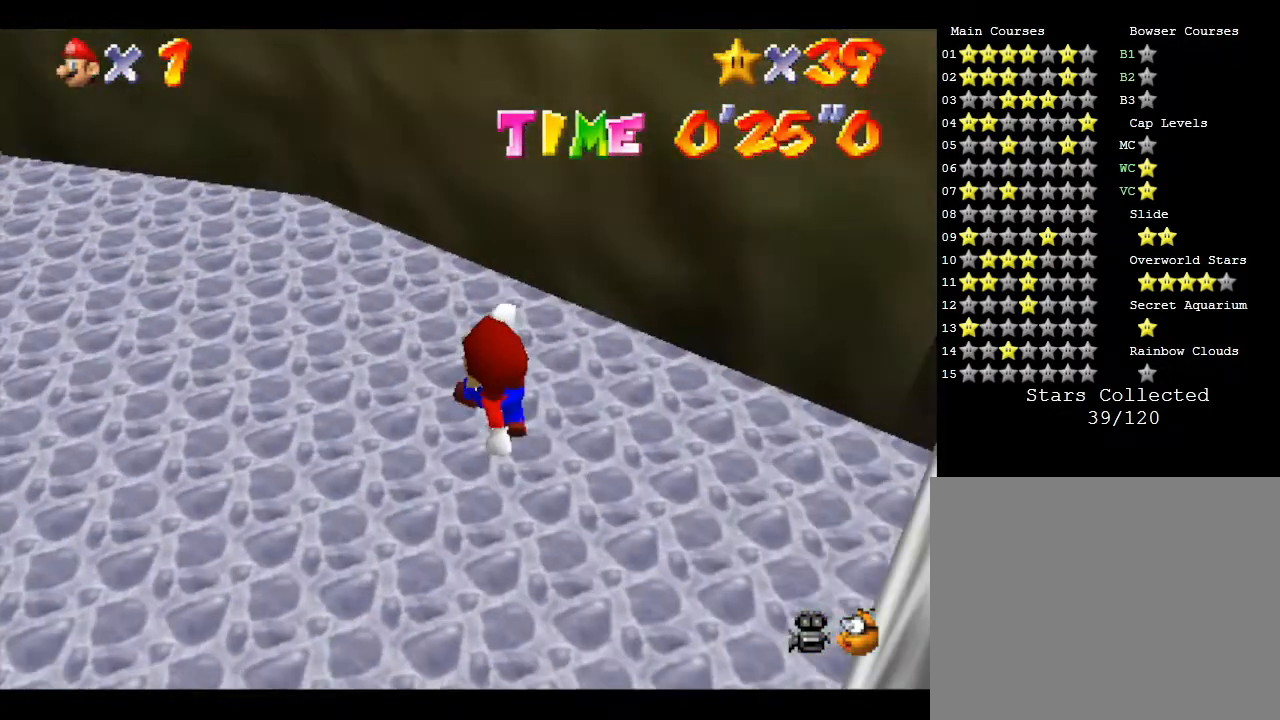
{"buttons": [], "left_stick": "up-left", "events": [[200, "B", "down"], [367, "B", "up"], [483, "left_stick", "up-left"]]}
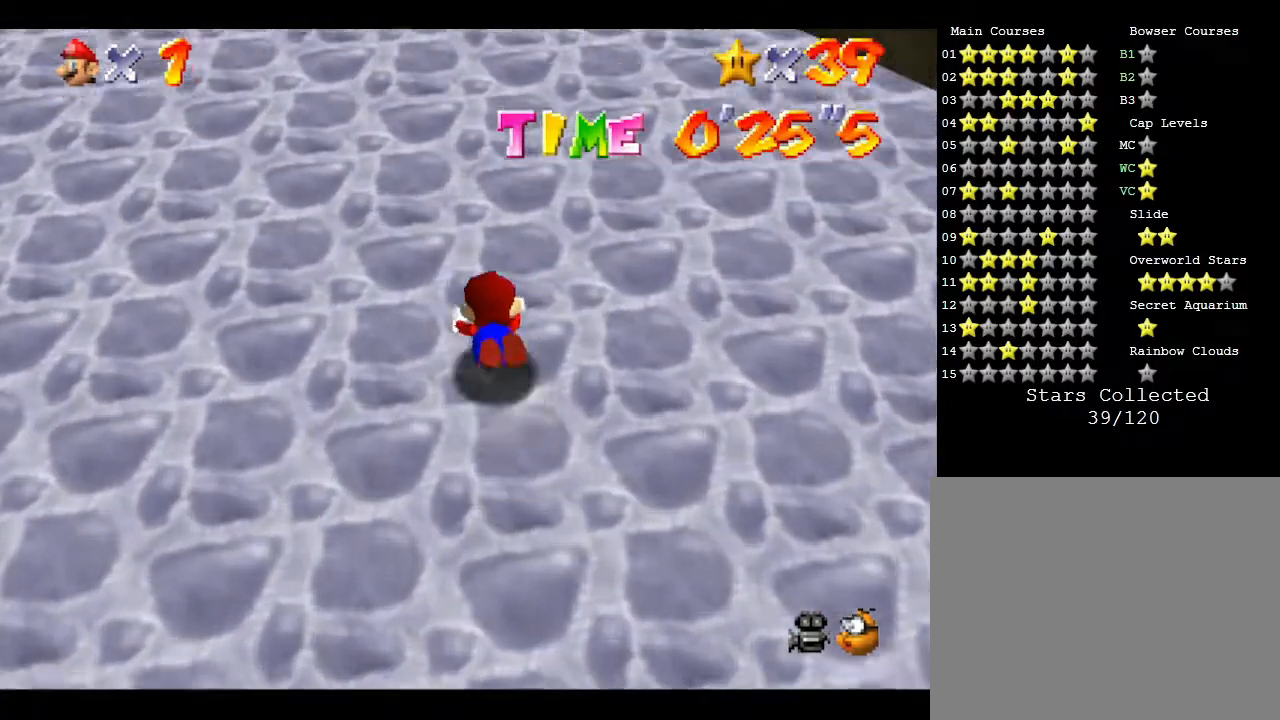
{"buttons": [], "left_stick": "up-left", "events": [[183, "A", "down"], [400, "A", "up"]]}
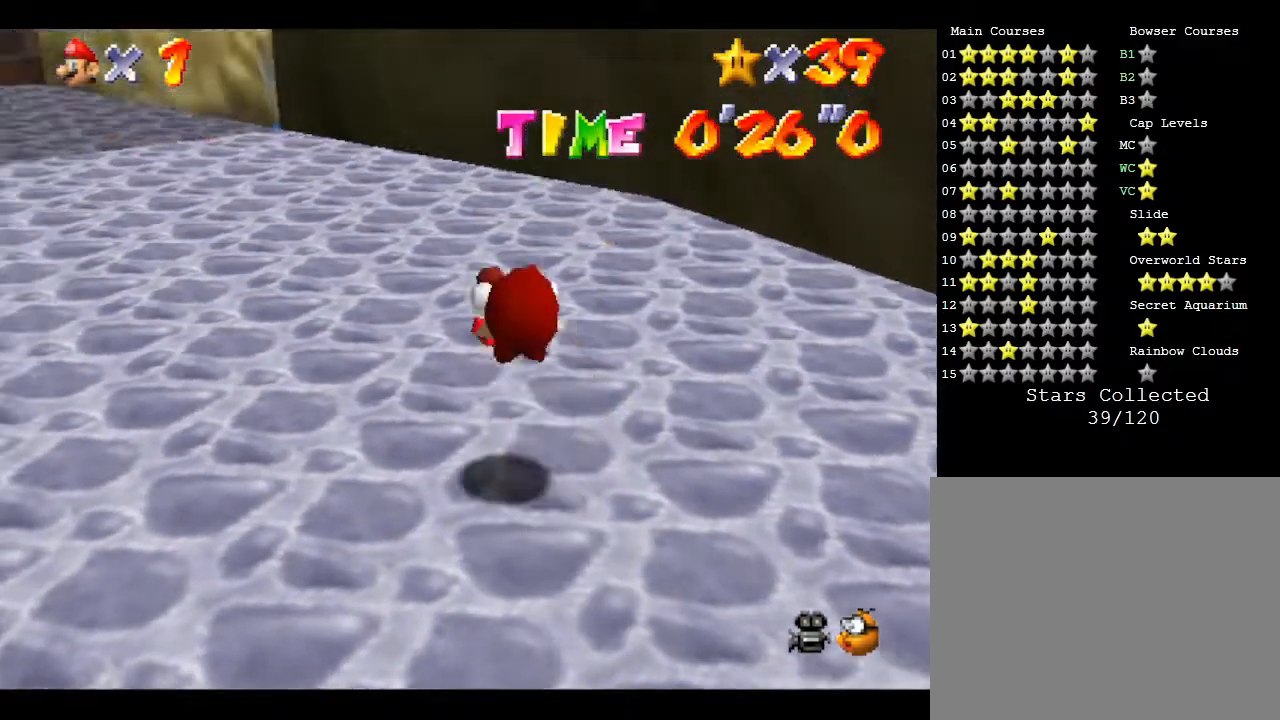
{"buttons": [], "left_stick": "up-left", "events": []}
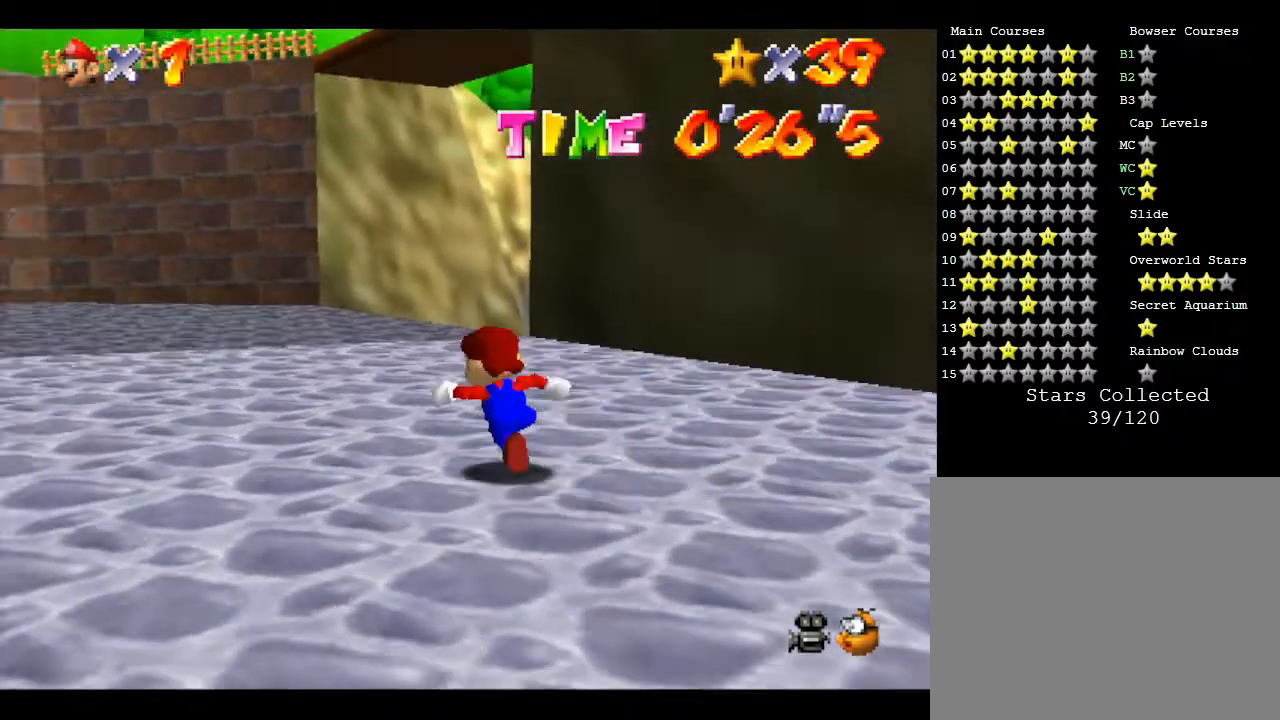
{"buttons": [], "left_stick": "up-left", "events": []}
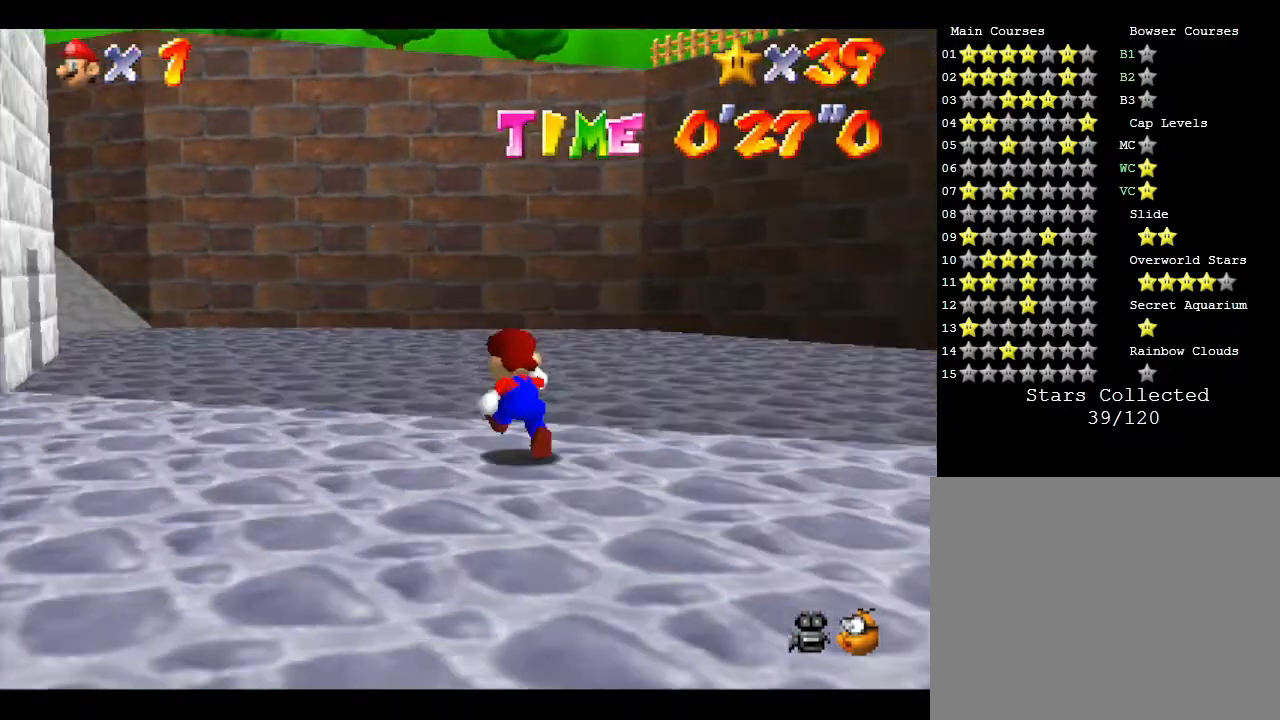
{"buttons": [], "left_stick": "left", "events": [[367, "left_stick", "left"]]}
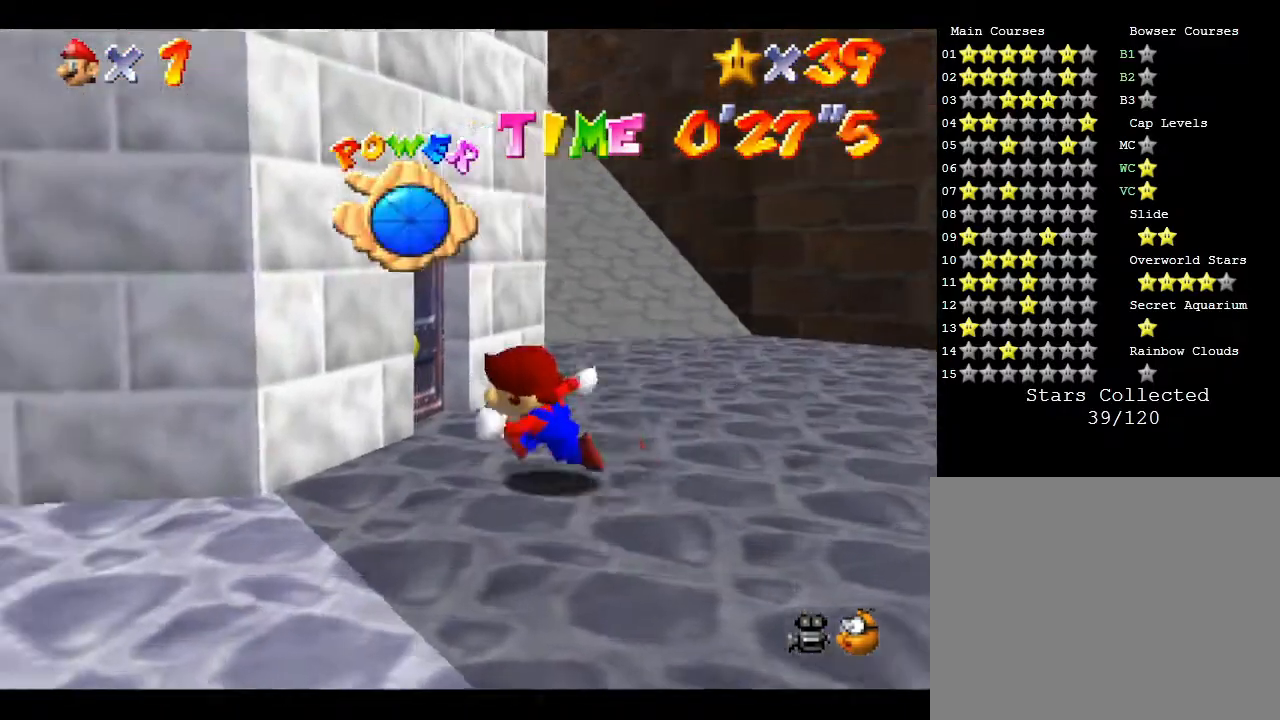
{"buttons": [], "left_stick": "up", "events": [[67, "left_stick", "up-left"], [283, "left_stick", "up"]]}
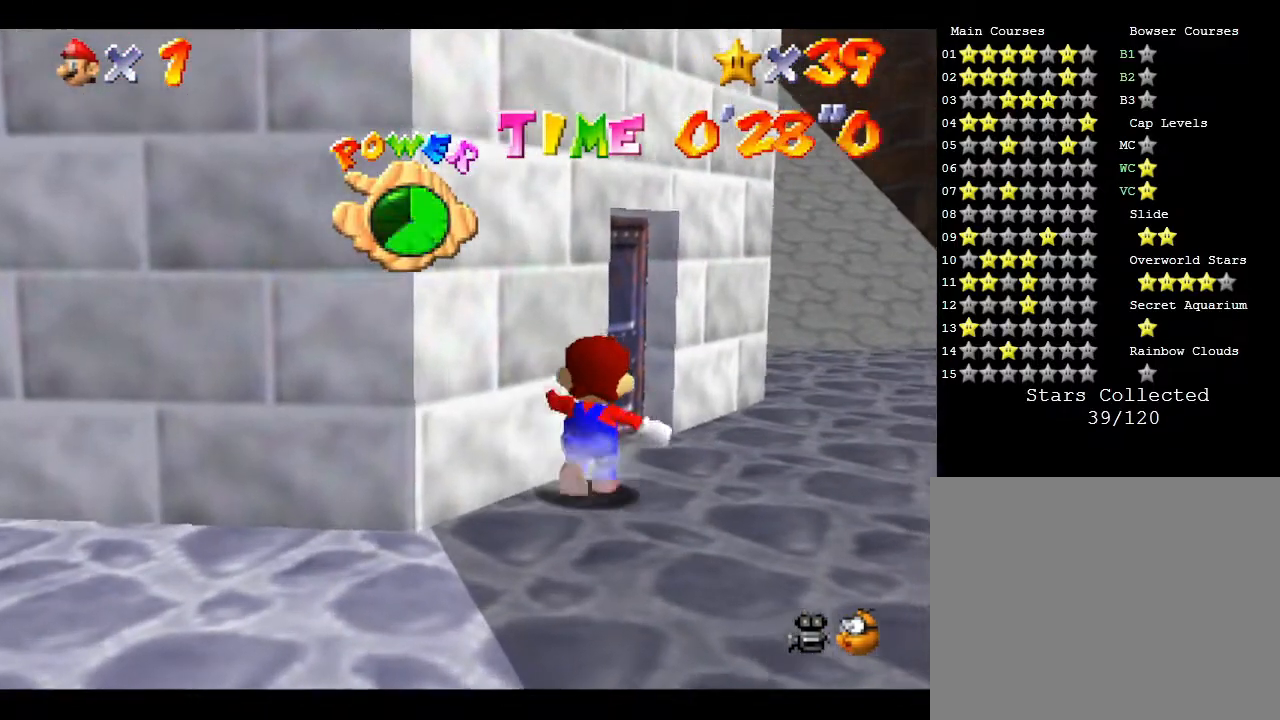
{"buttons": [], "left_stick": "up", "events": []}
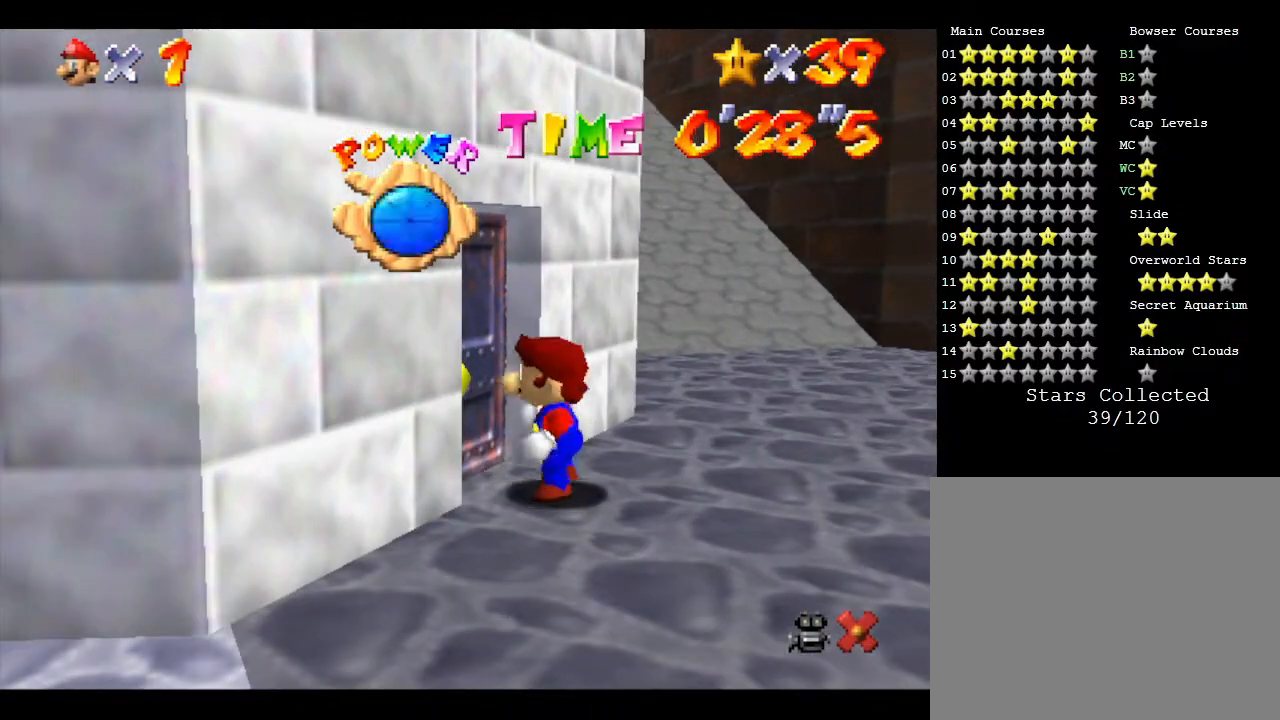
{"buttons": [], "left_stick": "up-left", "events": [[267, "left_stick", "up-left"]]}
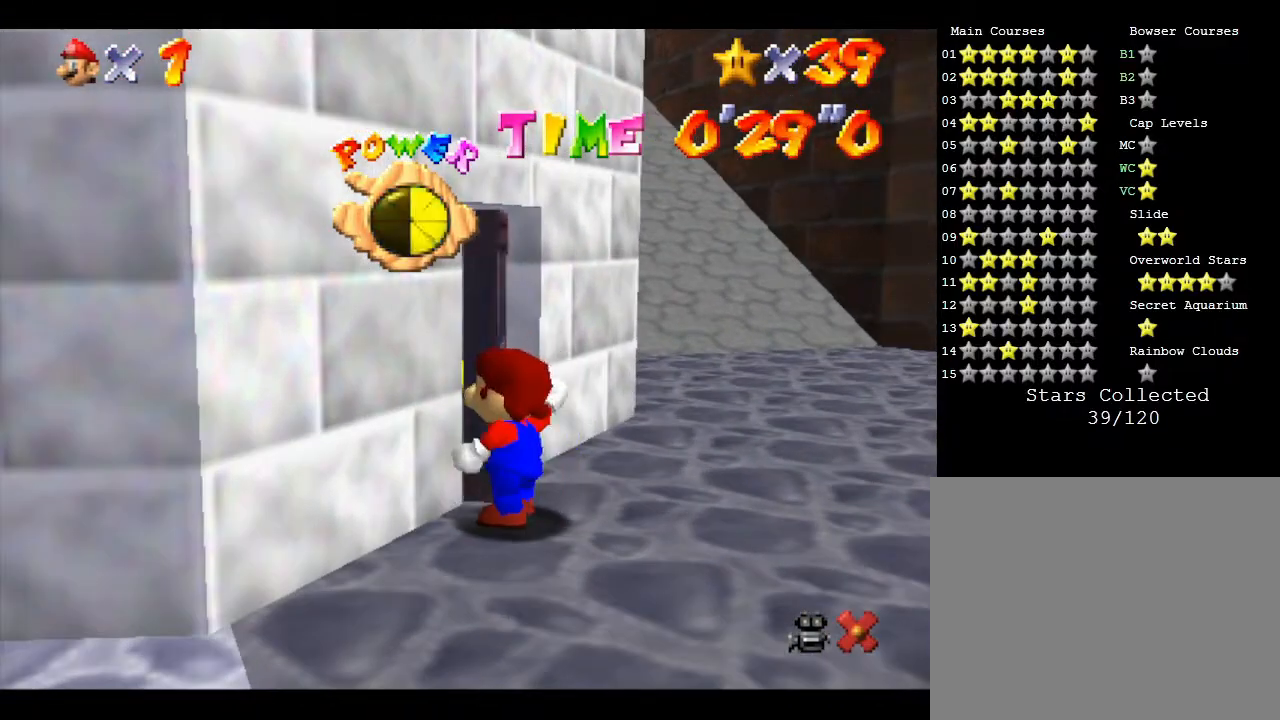
{"buttons": [], "left_stick": "center", "events": [[450, "left_stick", "center"]]}
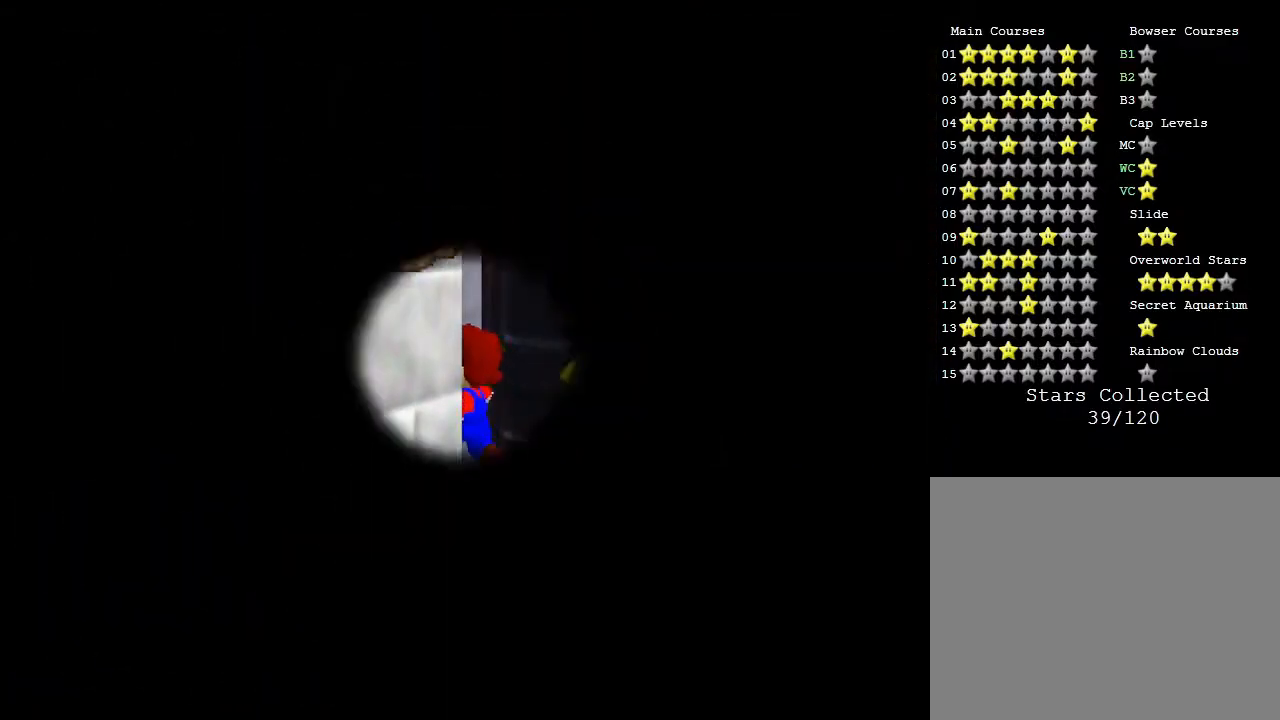
{"buttons": [], "left_stick": "center", "events": []}
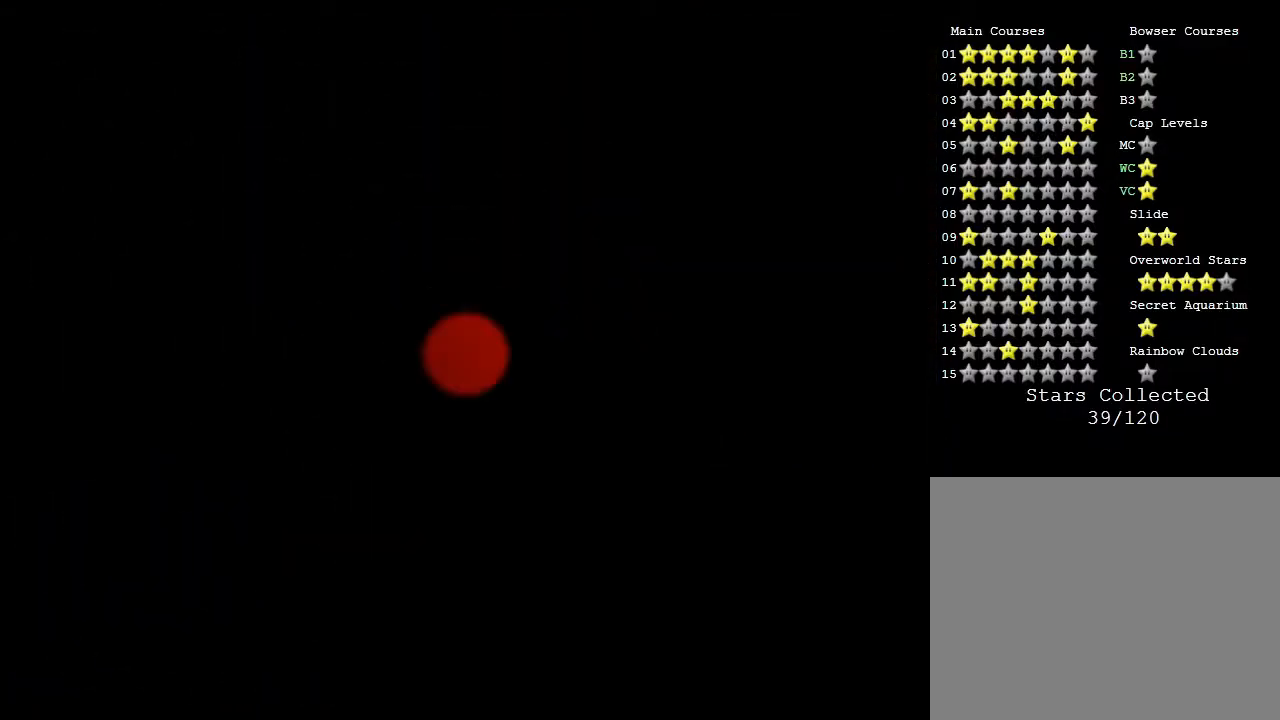
{"buttons": [], "left_stick": "center", "events": []}
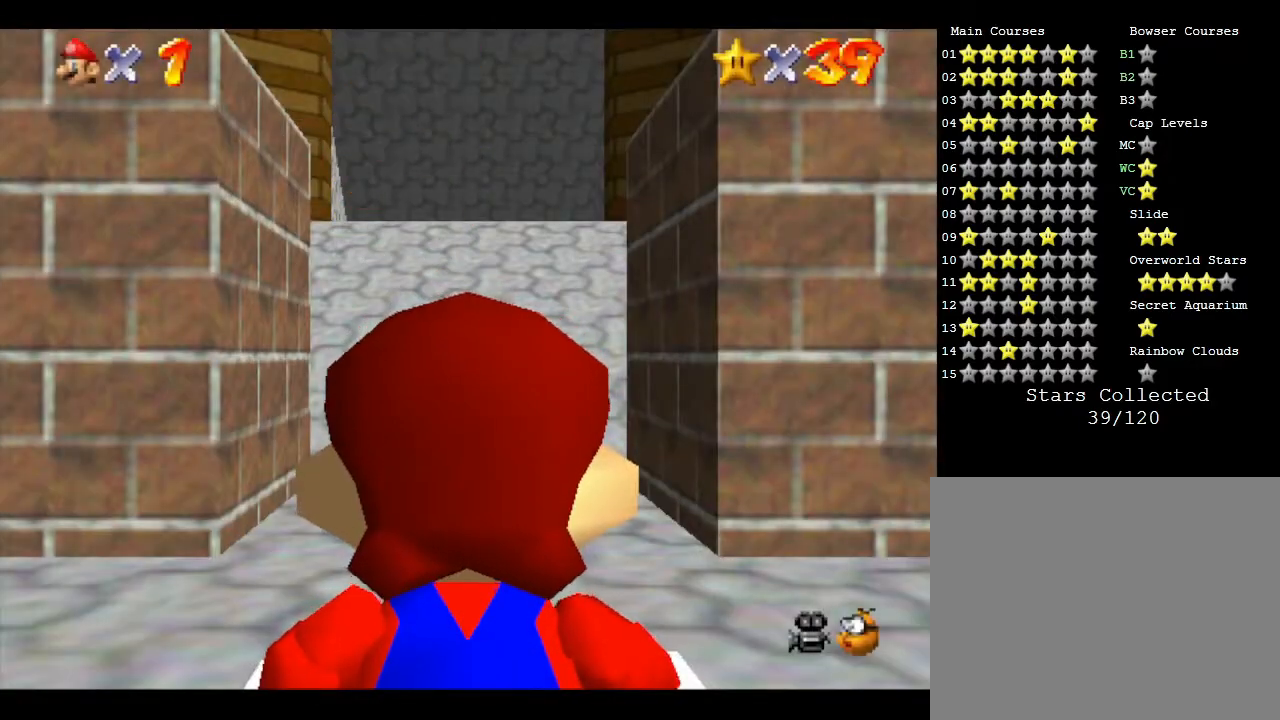
{"buttons": [], "left_stick": "up", "events": [[117, "left_stick", "up"]]}
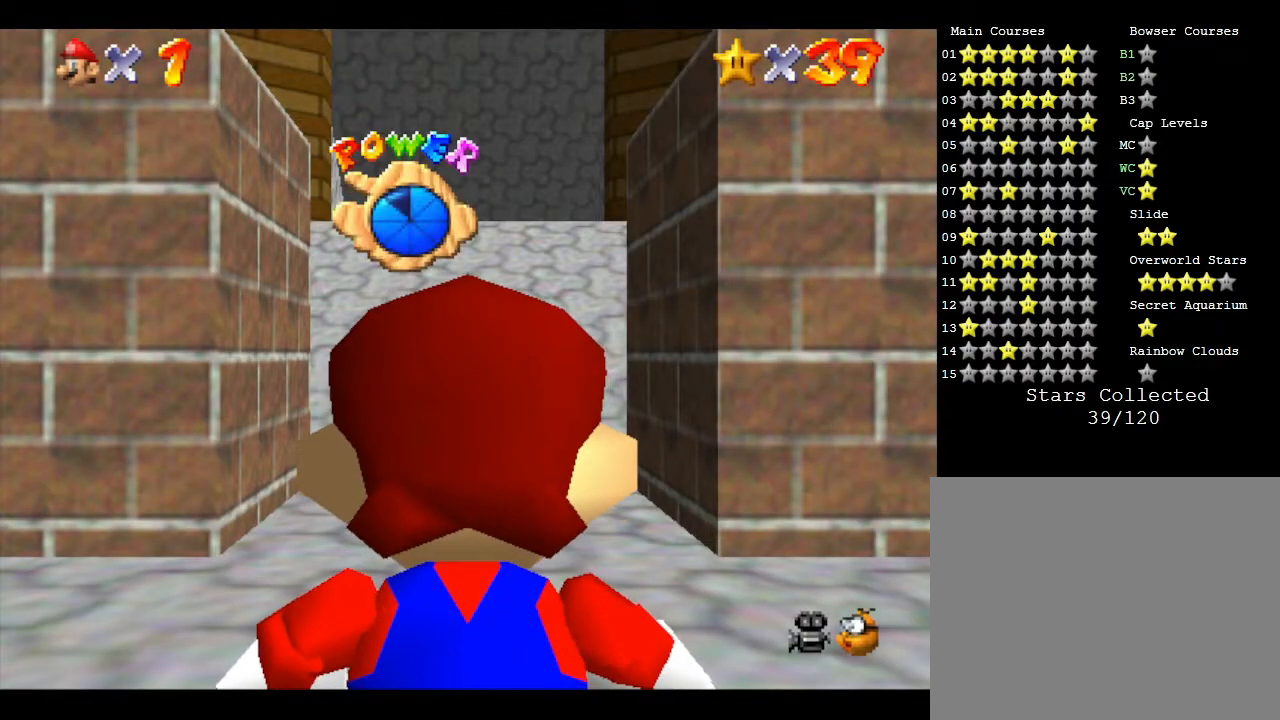
{"buttons": [], "left_stick": "up", "events": []}
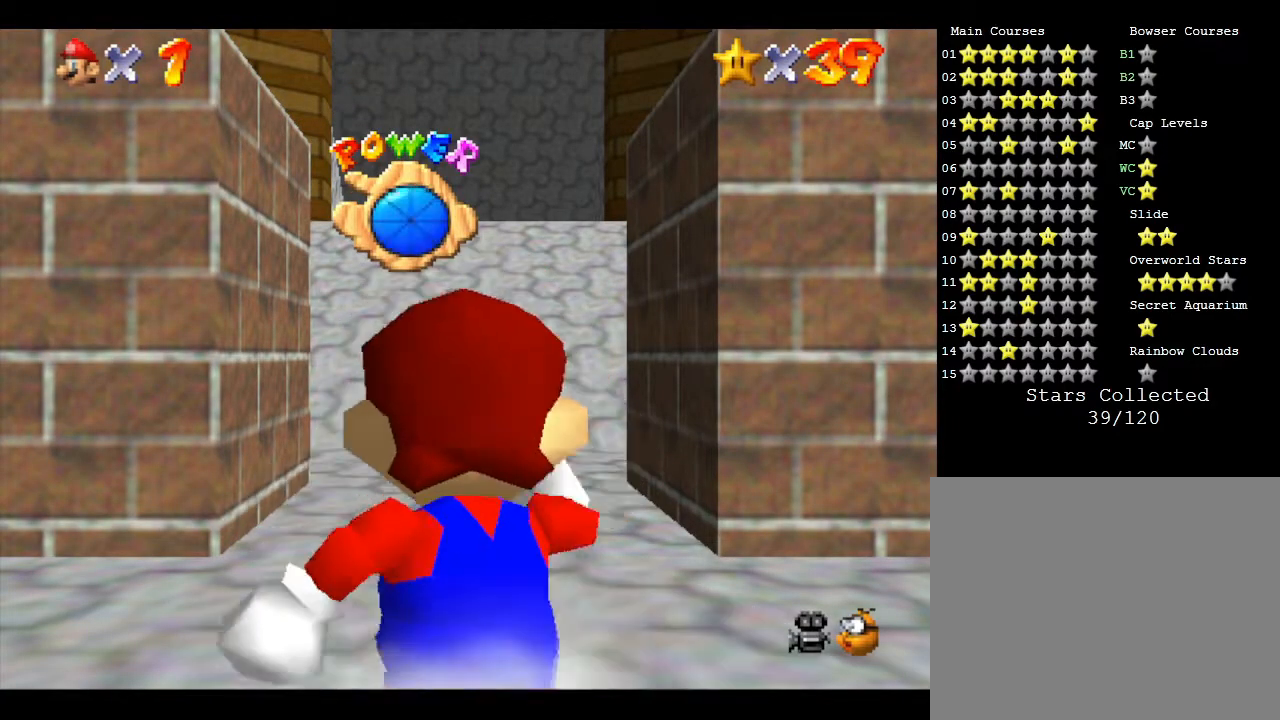
{"buttons": [], "left_stick": "up", "events": []}
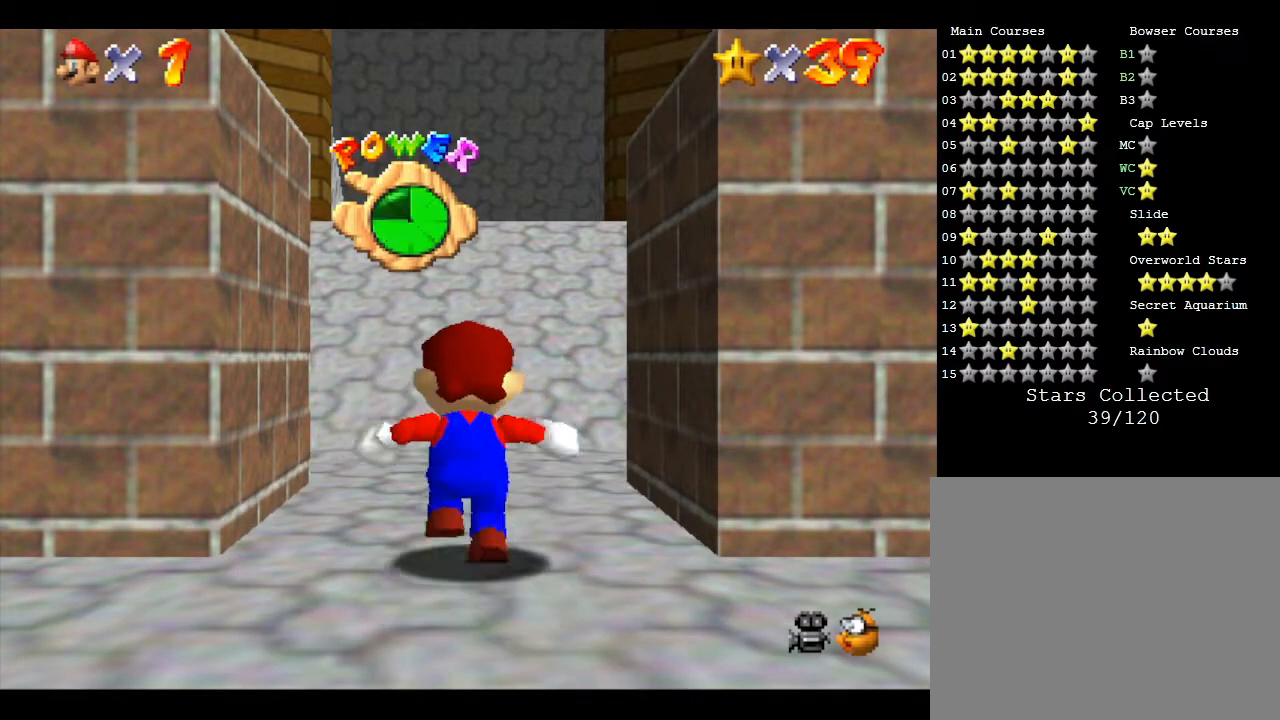
{"buttons": [], "left_stick": "up", "events": []}
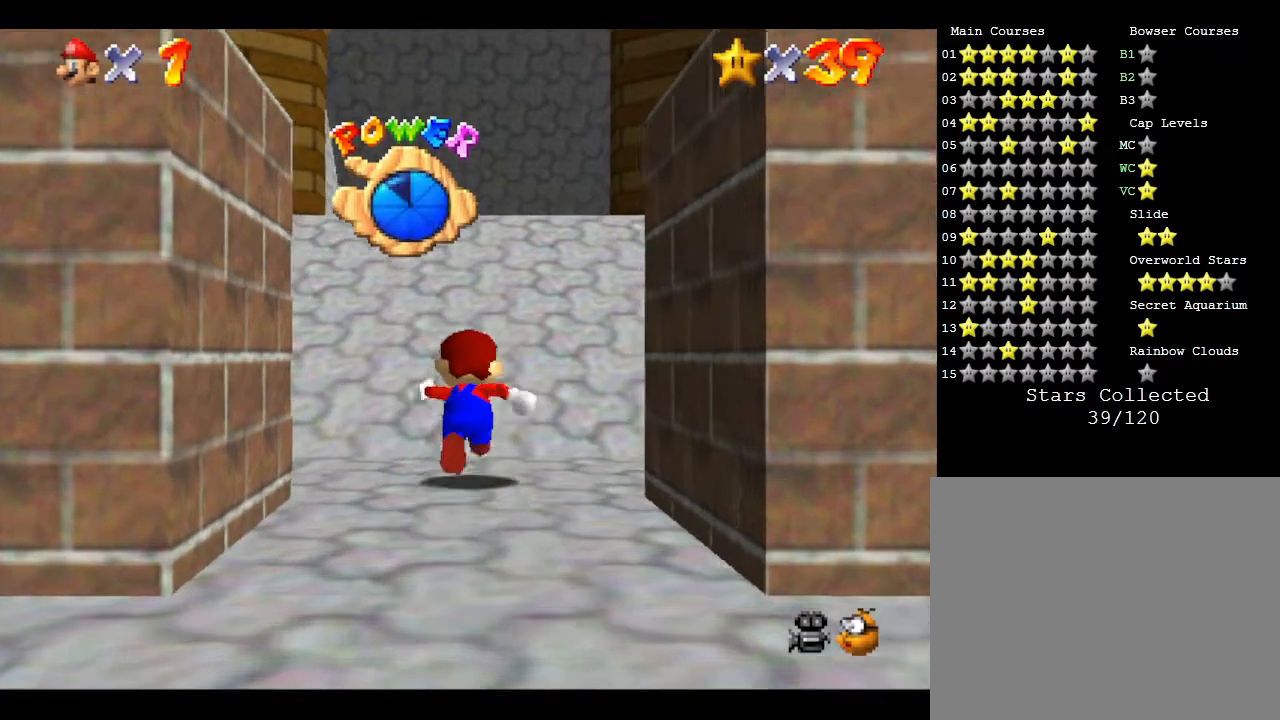
{"buttons": [], "left_stick": "up", "events": []}
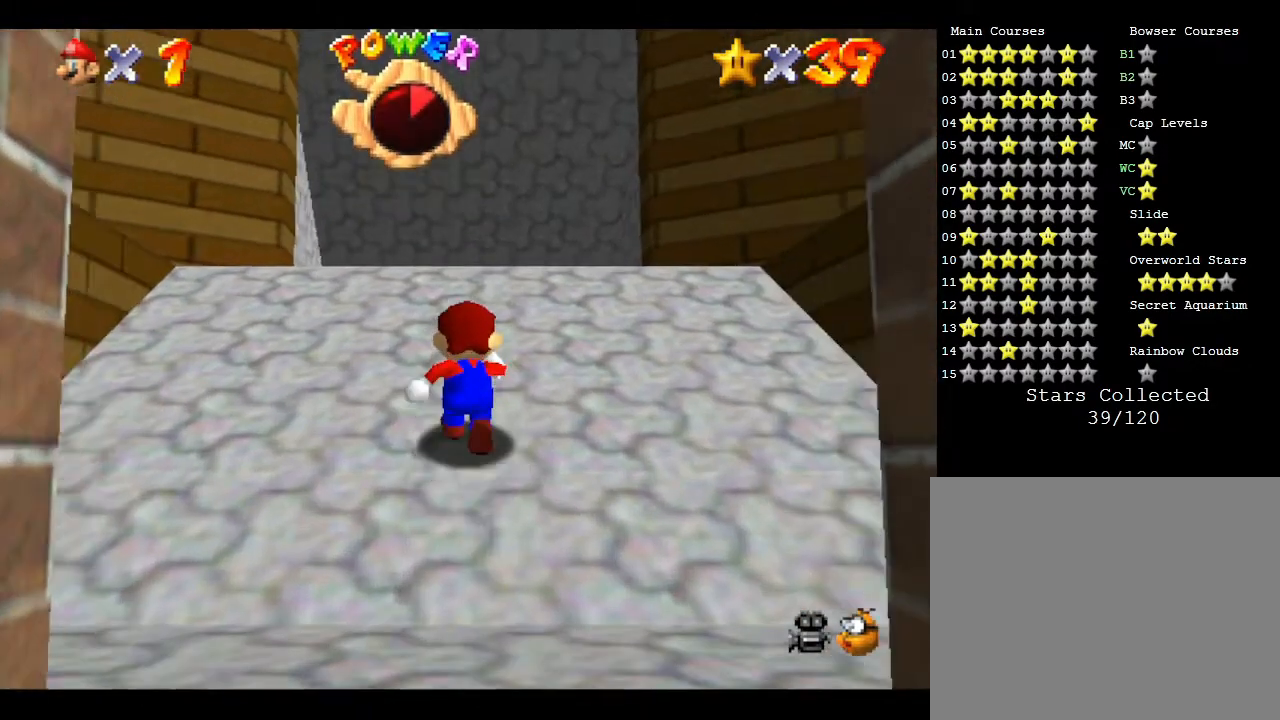
{"buttons": [], "left_stick": "up", "events": []}
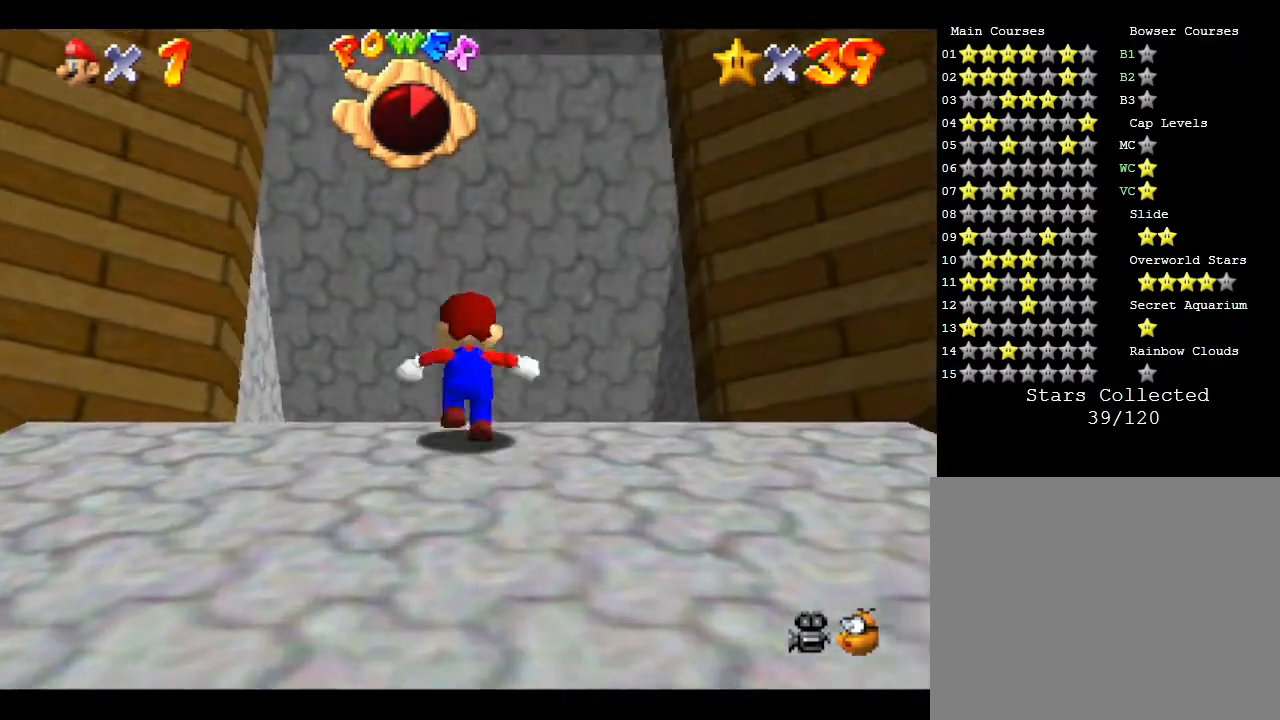
{"buttons": [], "left_stick": "up", "events": []}
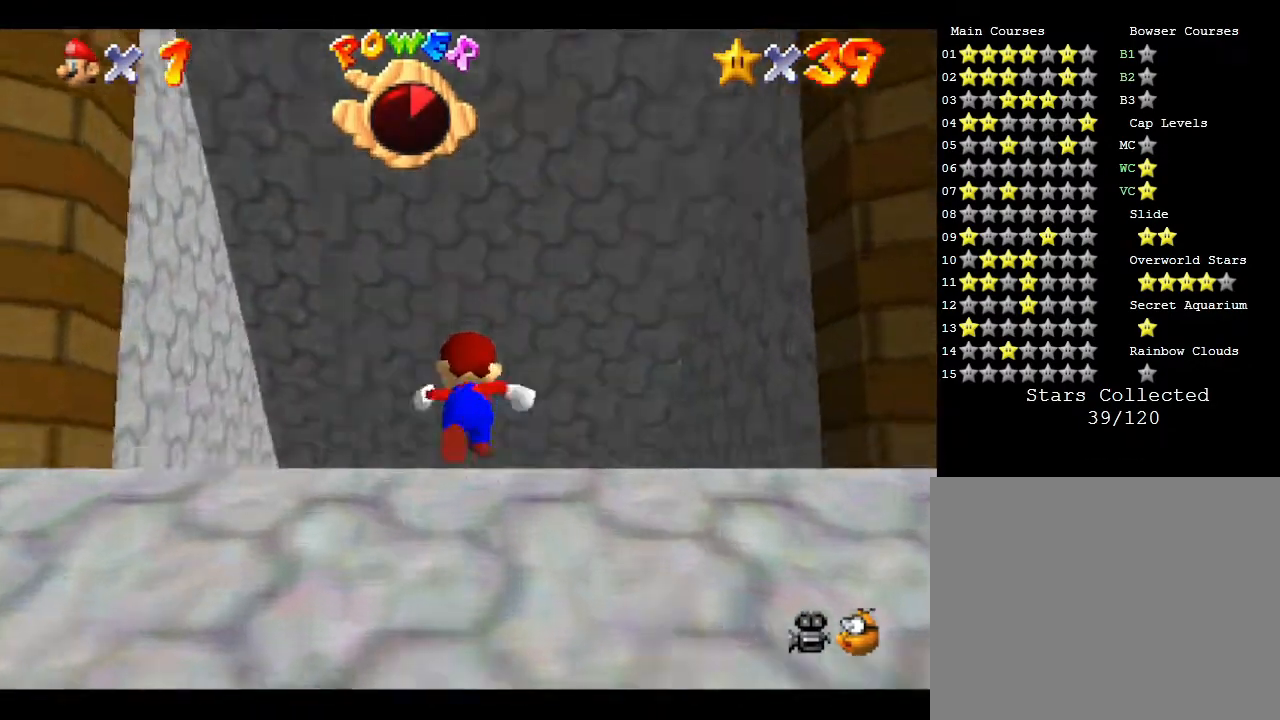
{"buttons": [], "left_stick": "up", "events": []}
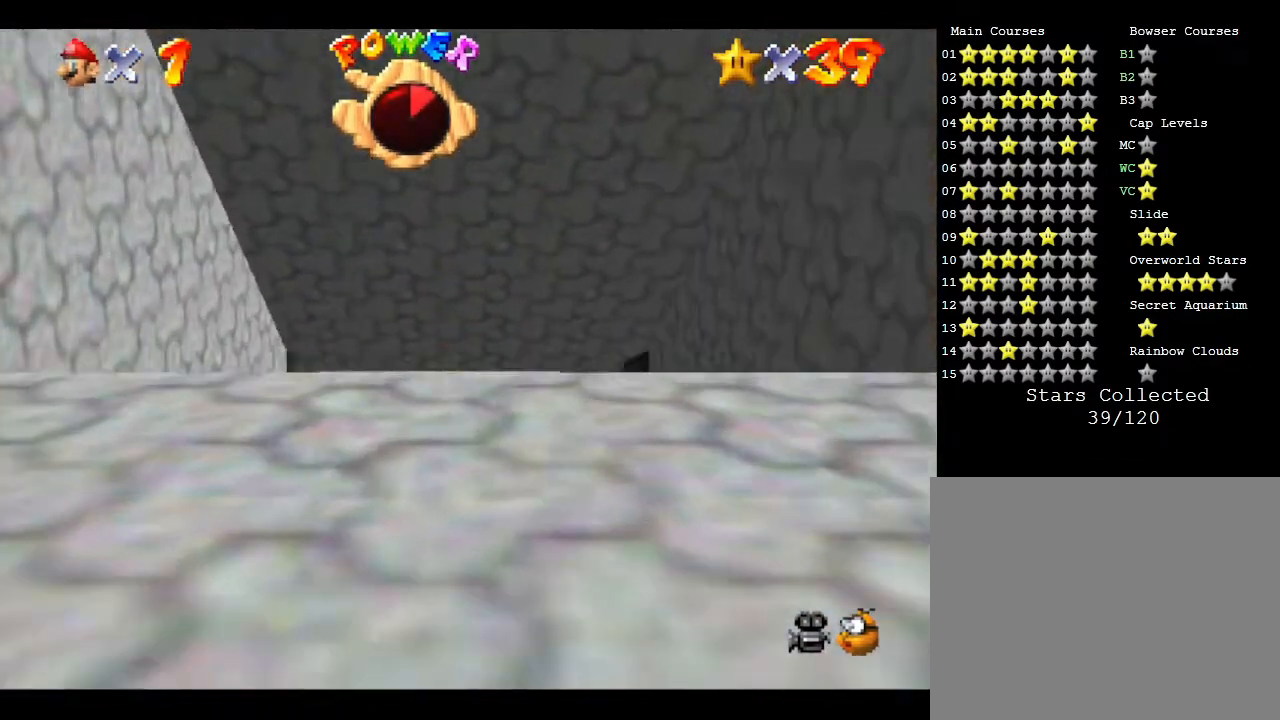
{"buttons": [], "left_stick": "up", "events": []}
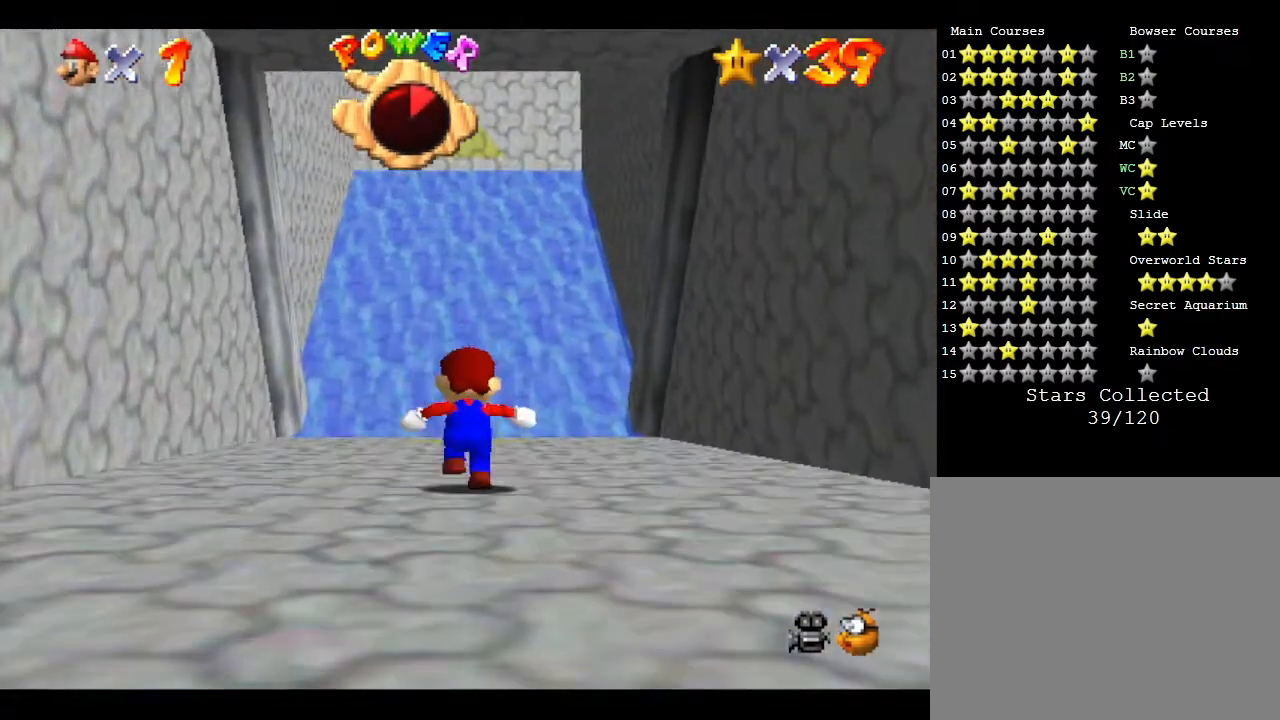
{"buttons": [], "left_stick": "up", "events": []}
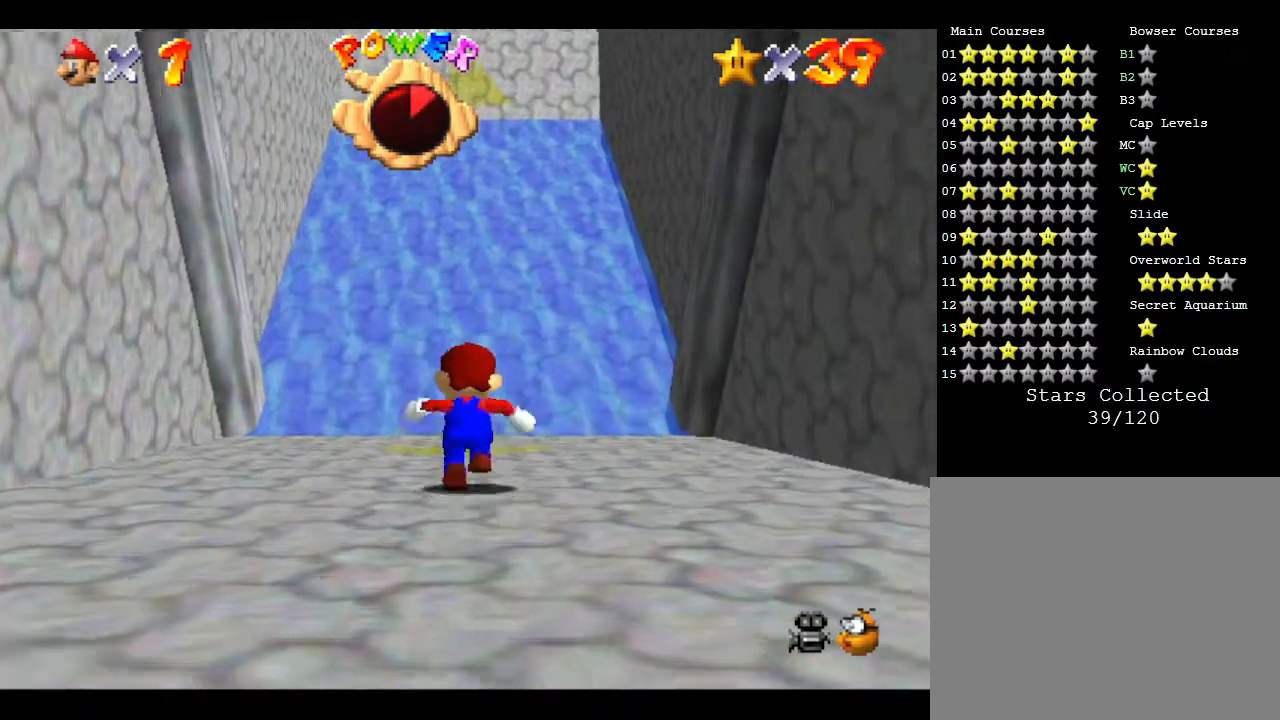
{"buttons": [], "left_stick": "up", "events": []}
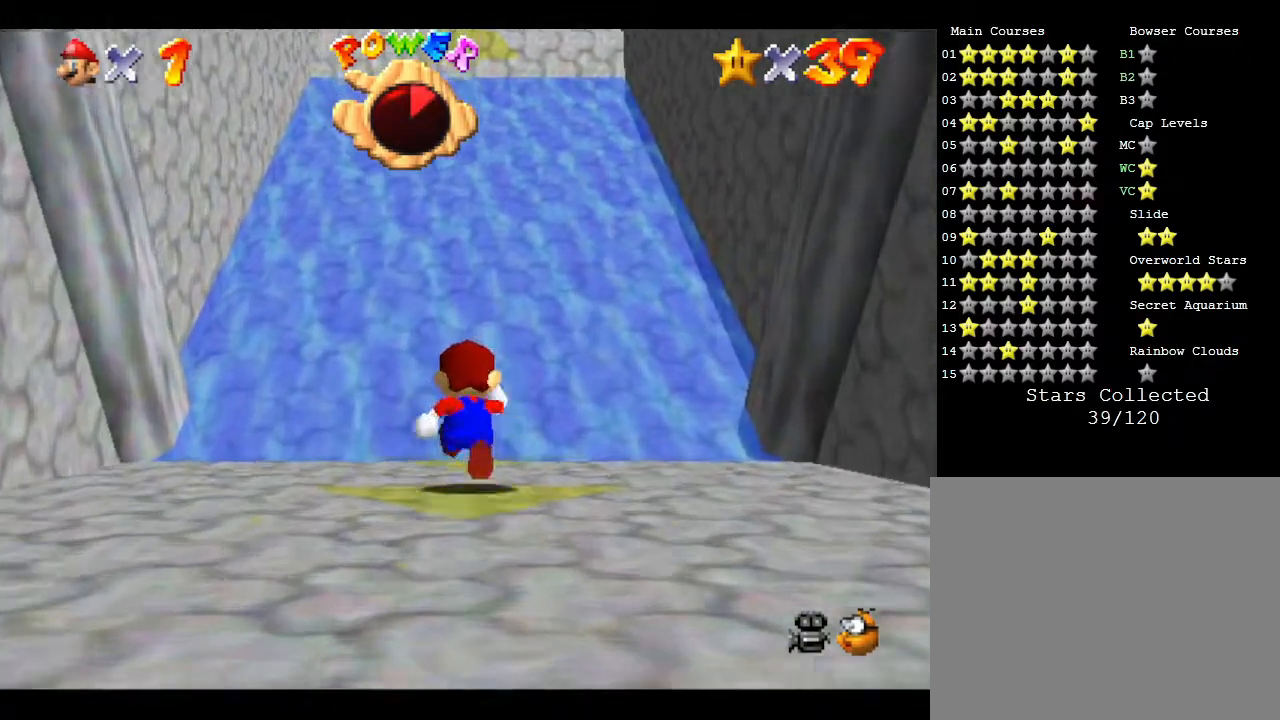
{"buttons": [], "left_stick": "up", "events": [[67, "B", "down"], [283, "B", "up"]]}
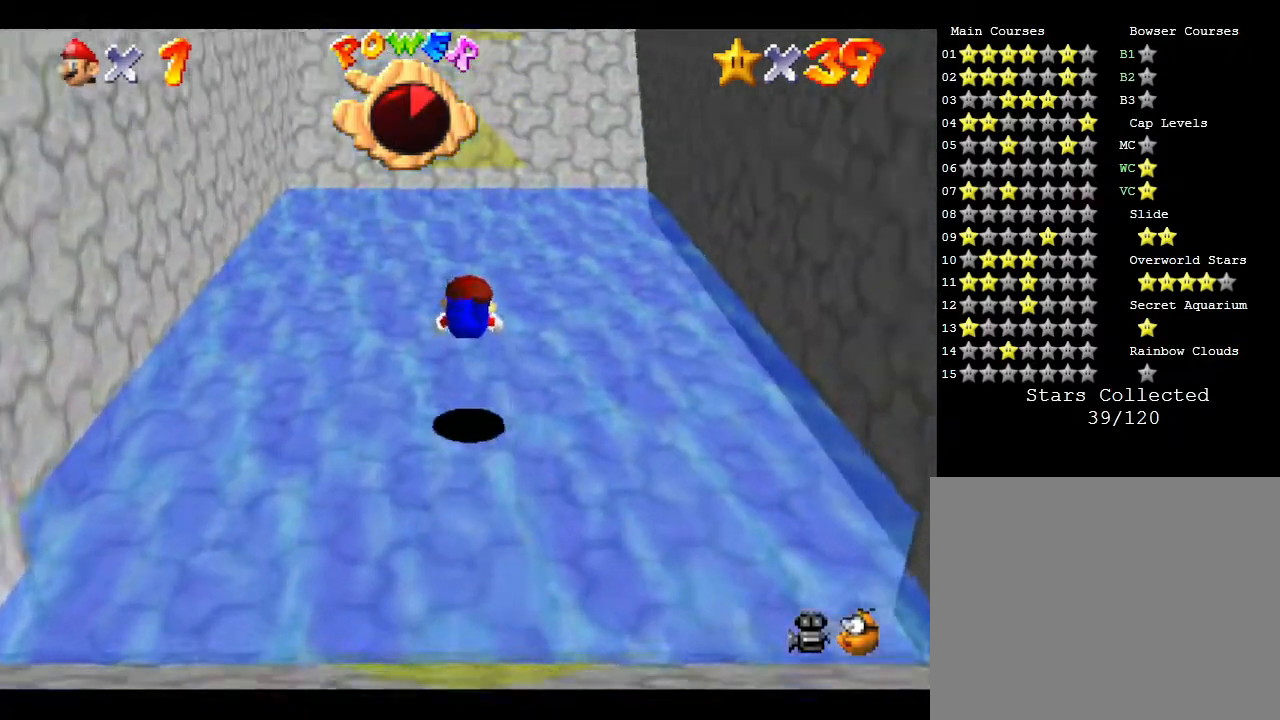
{"buttons": ["A"], "left_stick": "up", "events": [[183, "A", "down"]]}
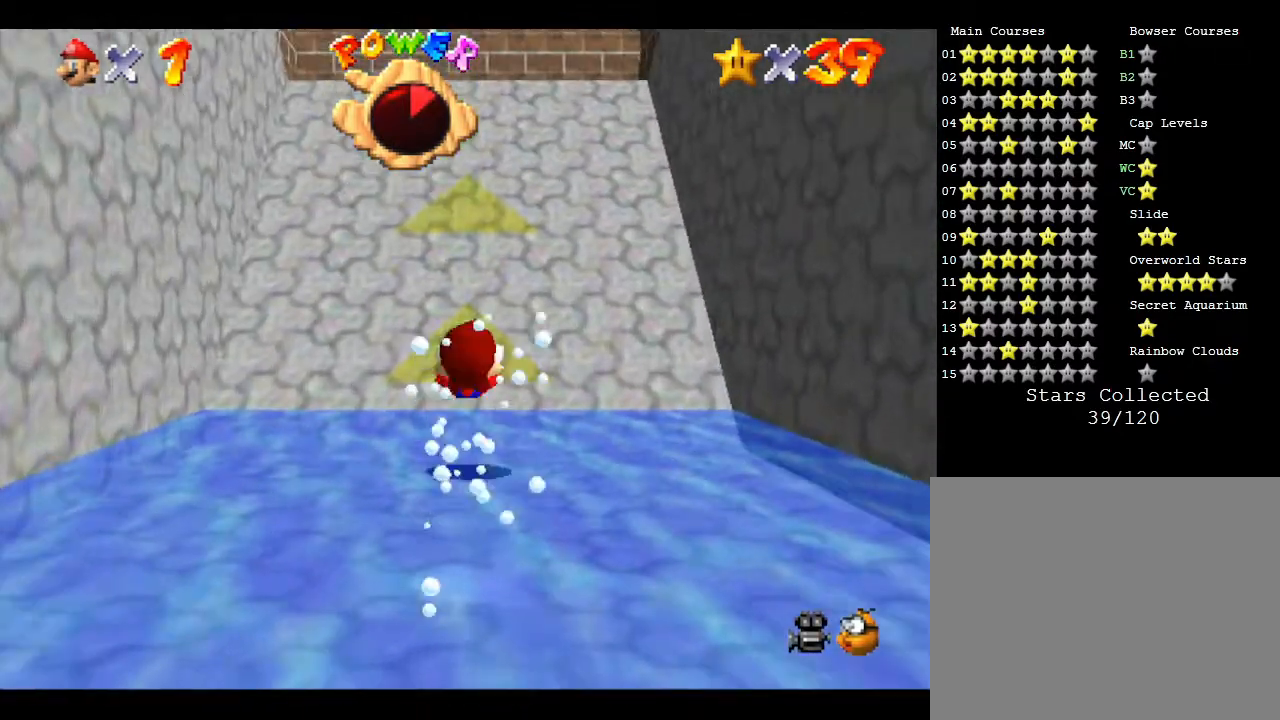
{"buttons": ["A"], "left_stick": "up", "events": [[50, "A", "up"], [350, "A", "down"]]}
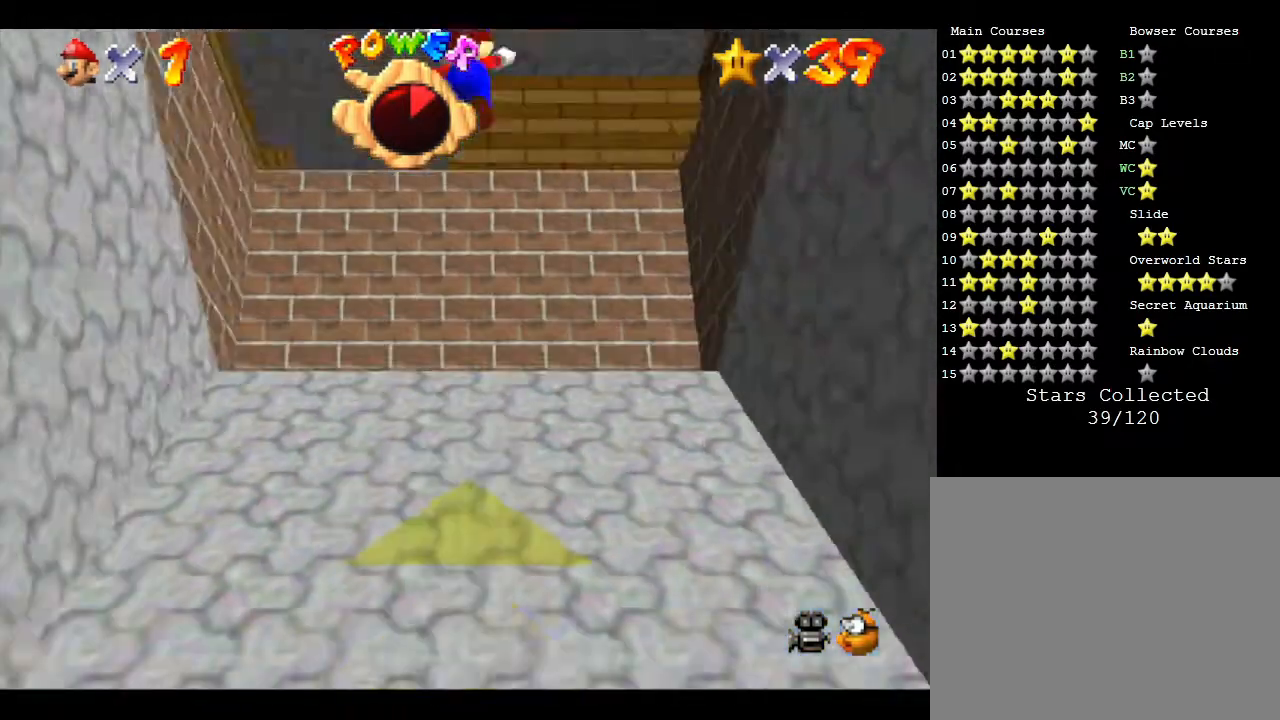
{"buttons": [], "left_stick": "up", "events": [[267, "A", "up"]]}
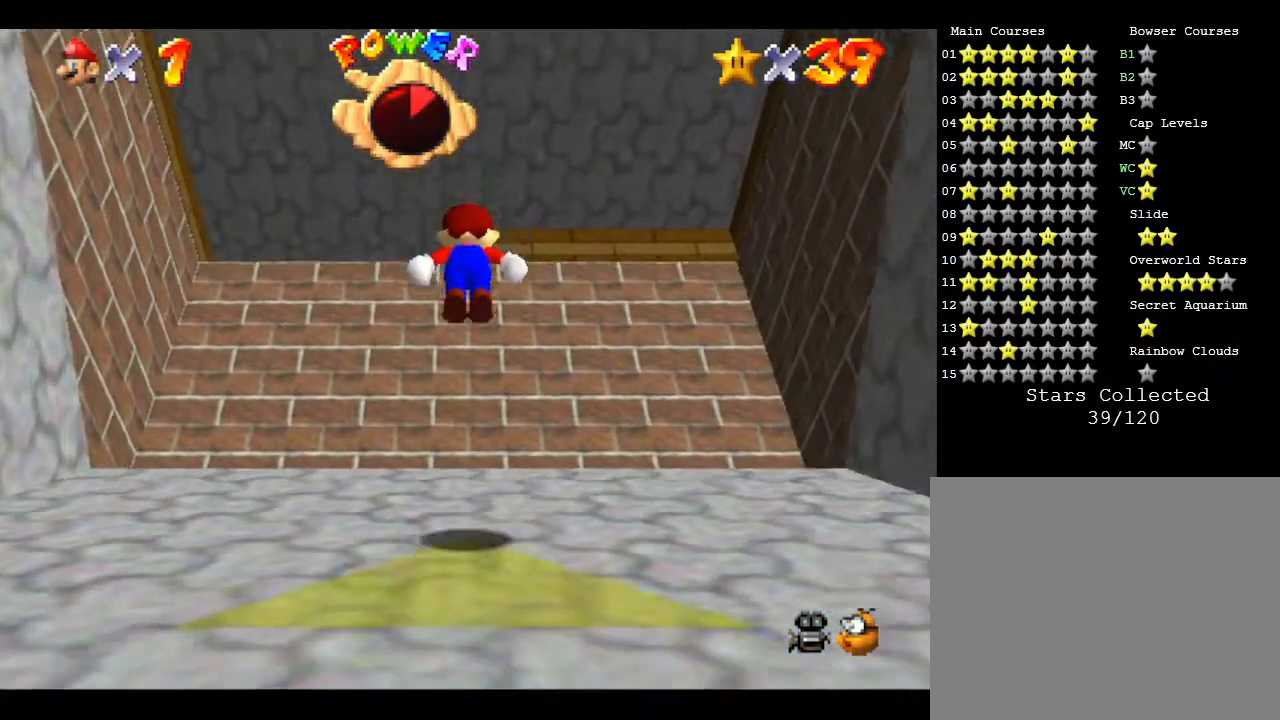
{"buttons": ["A"], "left_stick": "up", "events": [[117, "A", "down"], [350, "A", "up"], [483, "A", "down"]]}